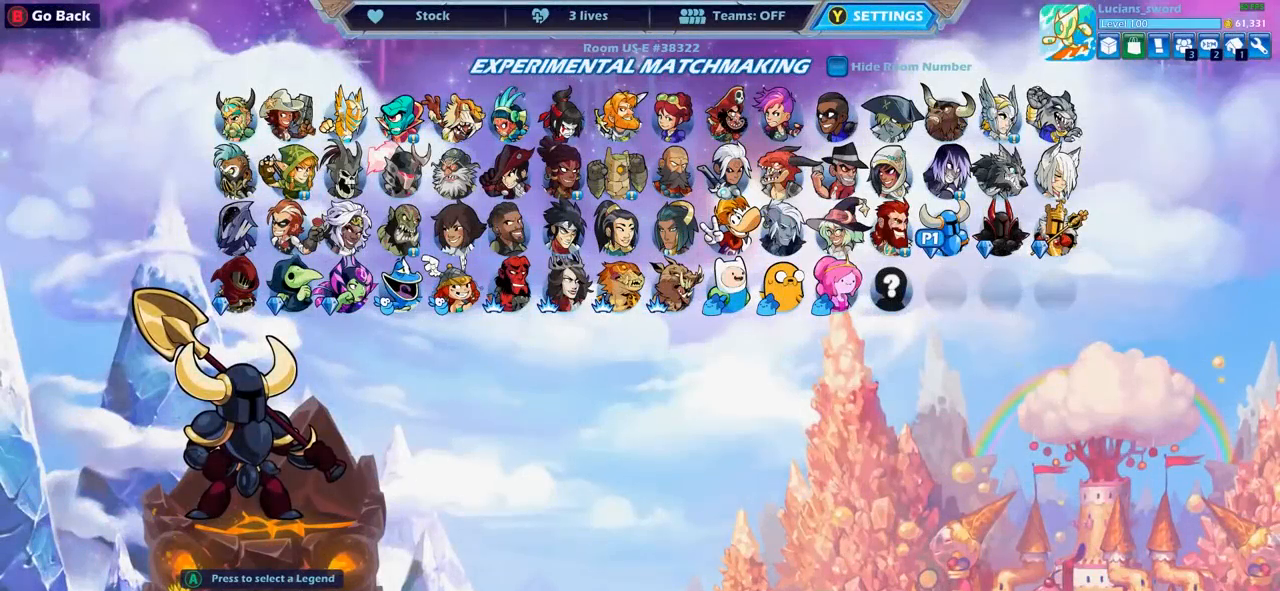
Gameplay with a controller (PlayStation layout); each line is a JSON object with the inputs held at the frame after it. "events" lists button and stick changes between this image and that frame as [ms after this image, input, new state], when the widget could be followed in between.
{"buttons": [], "left_stick": "center", "right_stick": "center", "events": []}
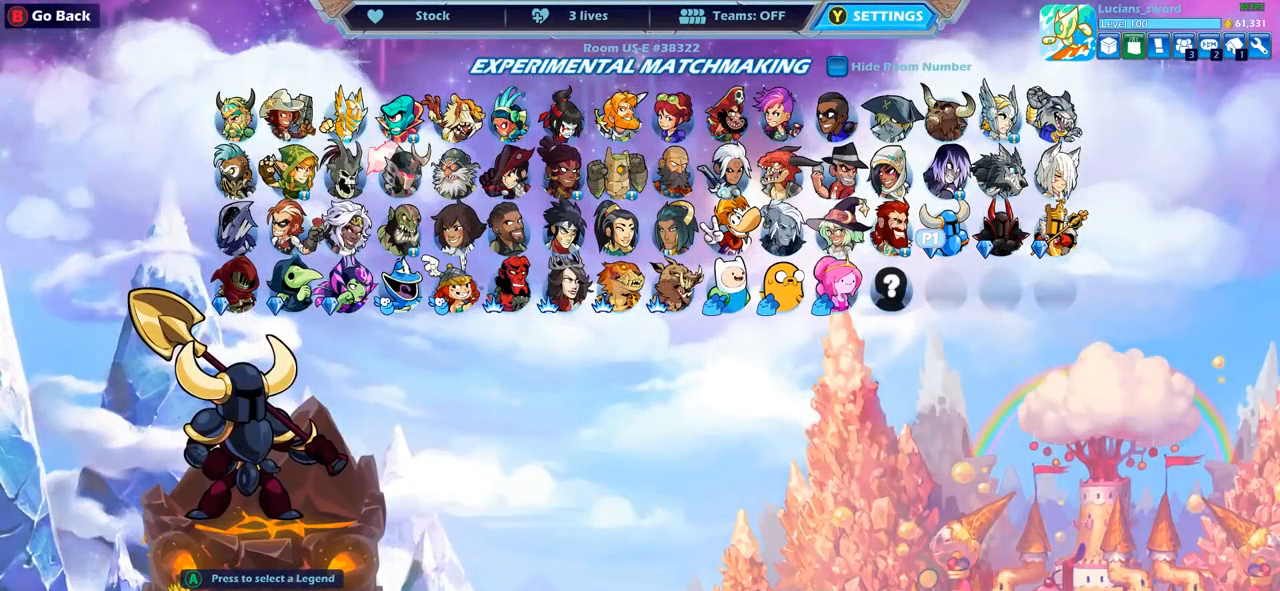
{"buttons": [], "left_stick": "center", "right_stick": "center", "events": []}
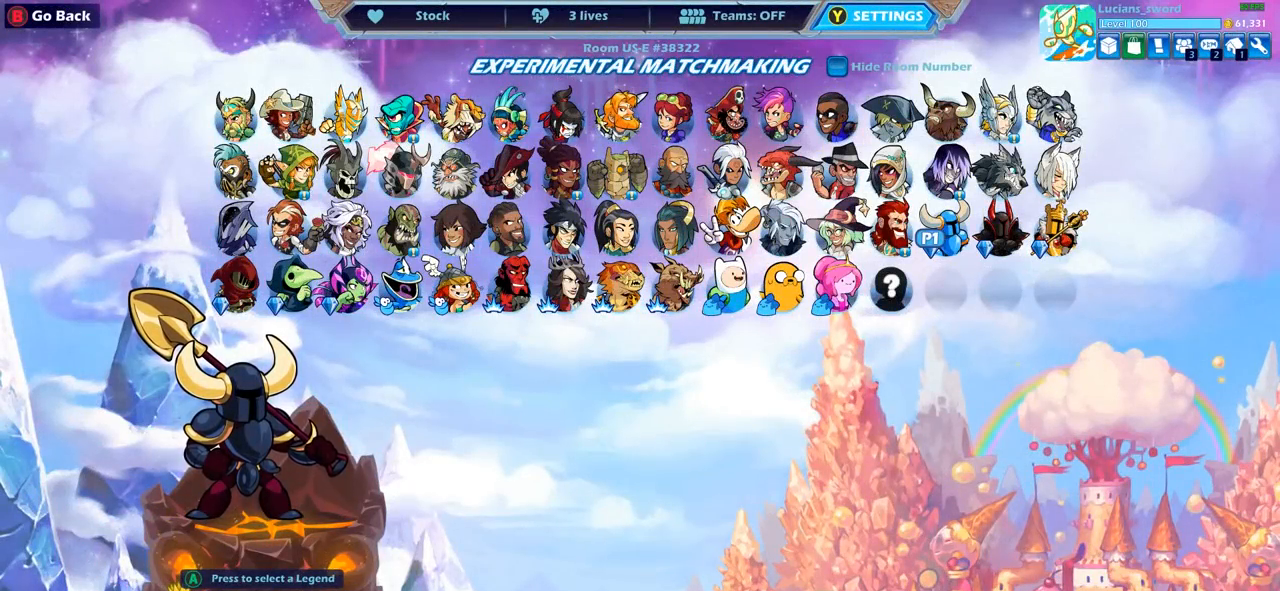
{"buttons": [], "left_stick": "center", "right_stick": "center", "events": []}
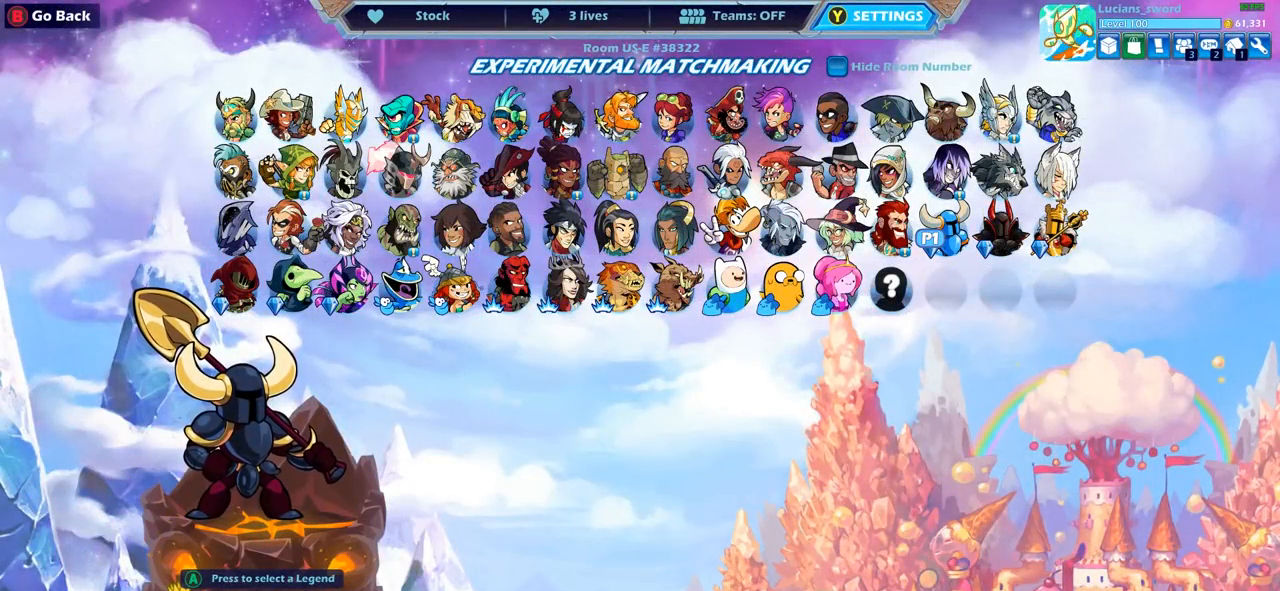
{"buttons": [], "left_stick": "center", "right_stick": "center", "events": []}
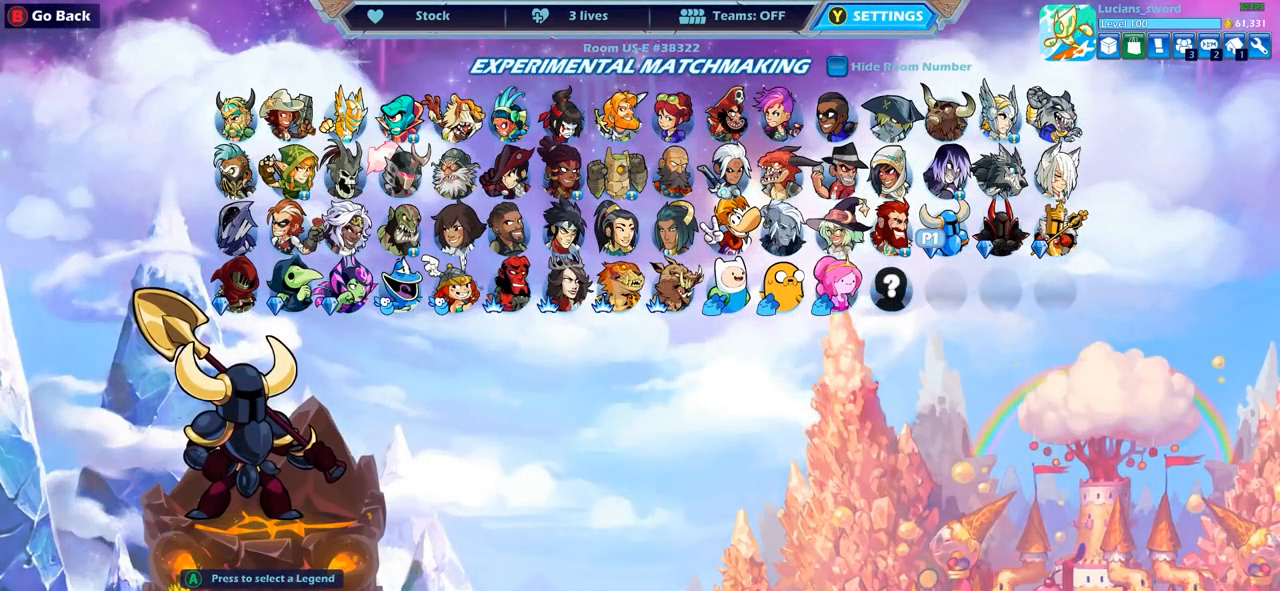
{"buttons": [], "left_stick": "center", "right_stick": "center", "events": []}
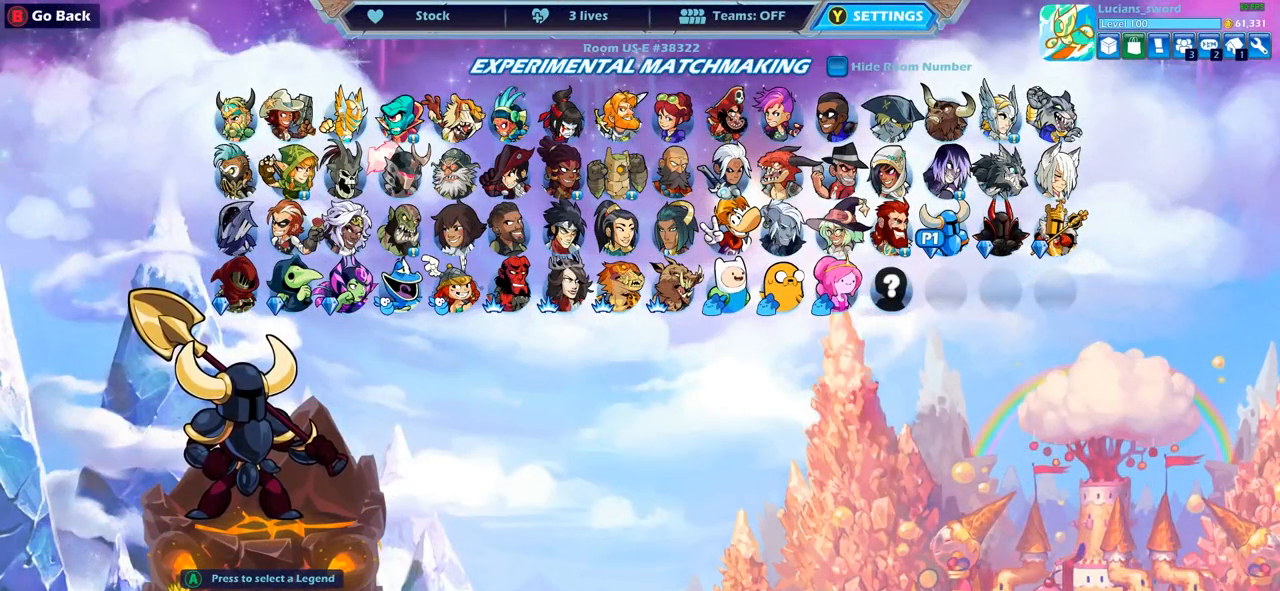
{"buttons": [], "left_stick": "center", "right_stick": "center", "events": []}
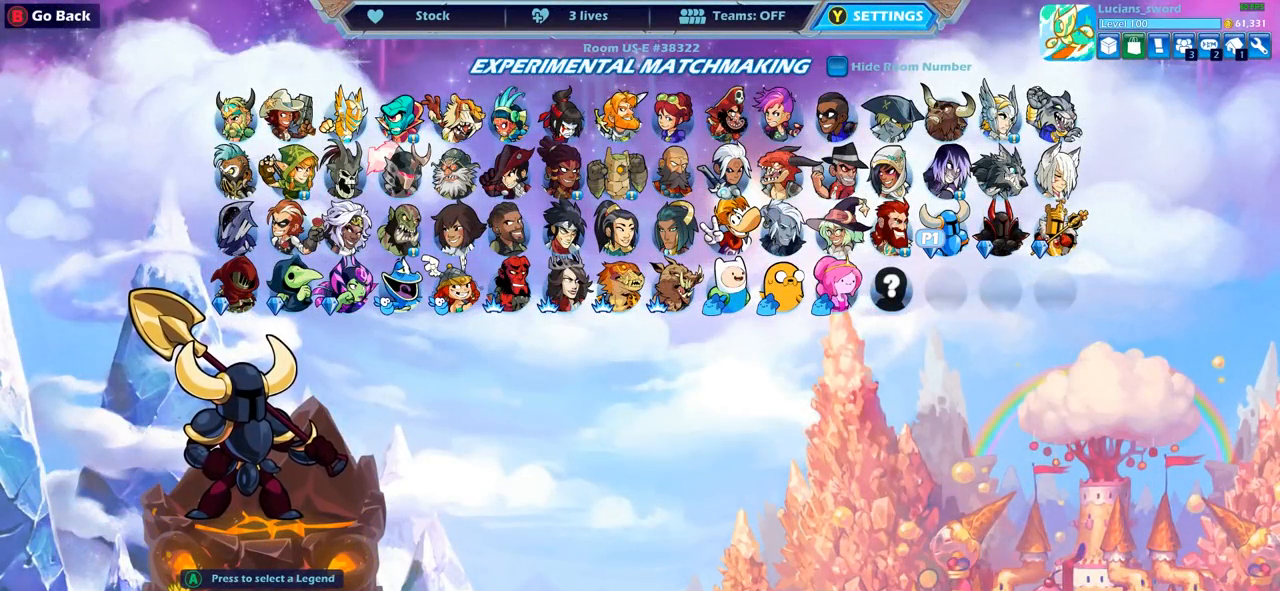
{"buttons": [], "left_stick": "center", "right_stick": "center", "events": []}
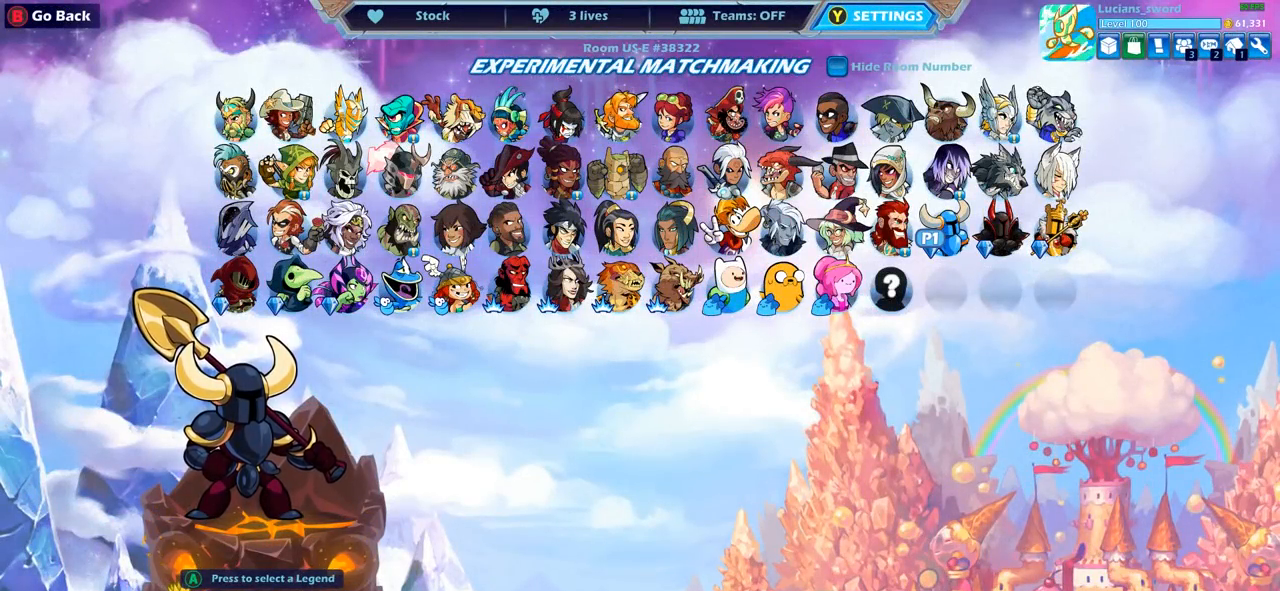
{"buttons": [], "left_stick": "center", "right_stick": "center", "events": []}
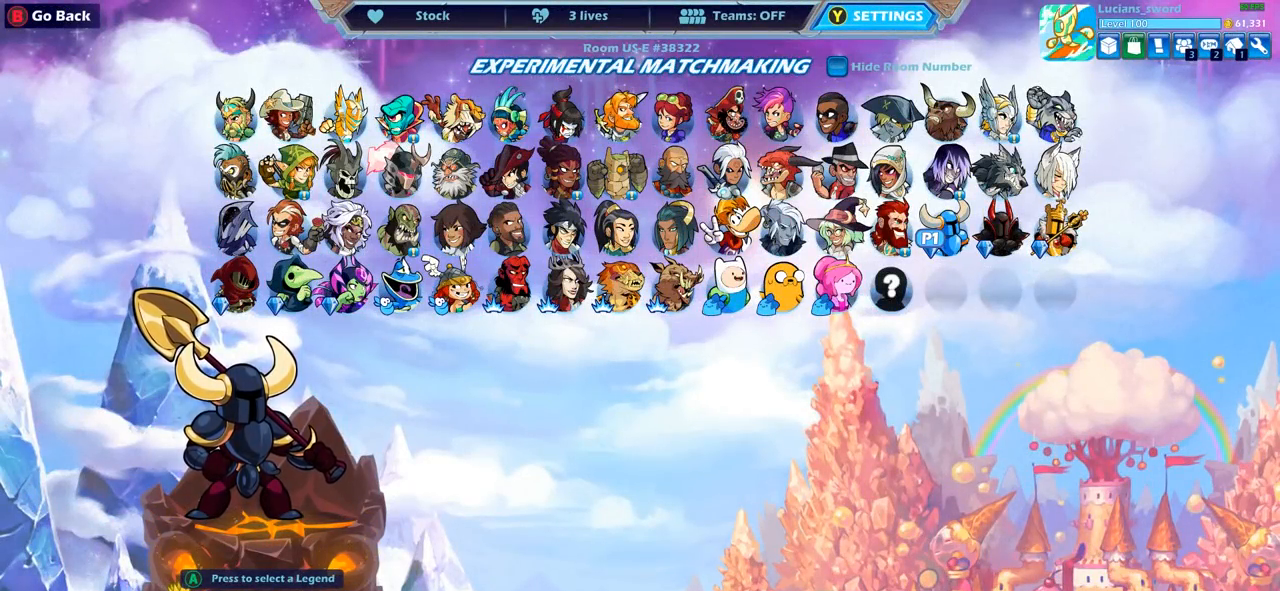
{"buttons": [], "left_stick": "center", "right_stick": "center", "events": [[283, "DPAD_LEFT", "down"], [383, "DPAD_LEFT", "up"]]}
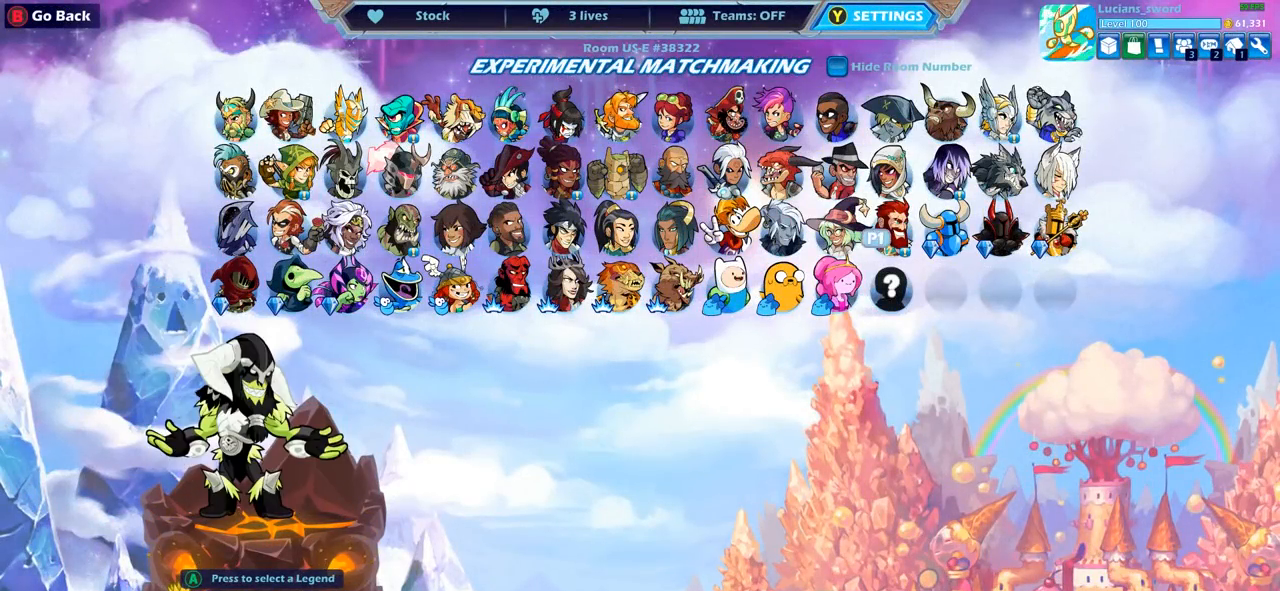
{"buttons": ["DPAD_RIGHT"], "left_stick": "center", "right_stick": "center", "events": [[267, "DPAD_RIGHT", "down"], [400, "DPAD_RIGHT", "up"], [467, "DPAD_RIGHT", "down"]]}
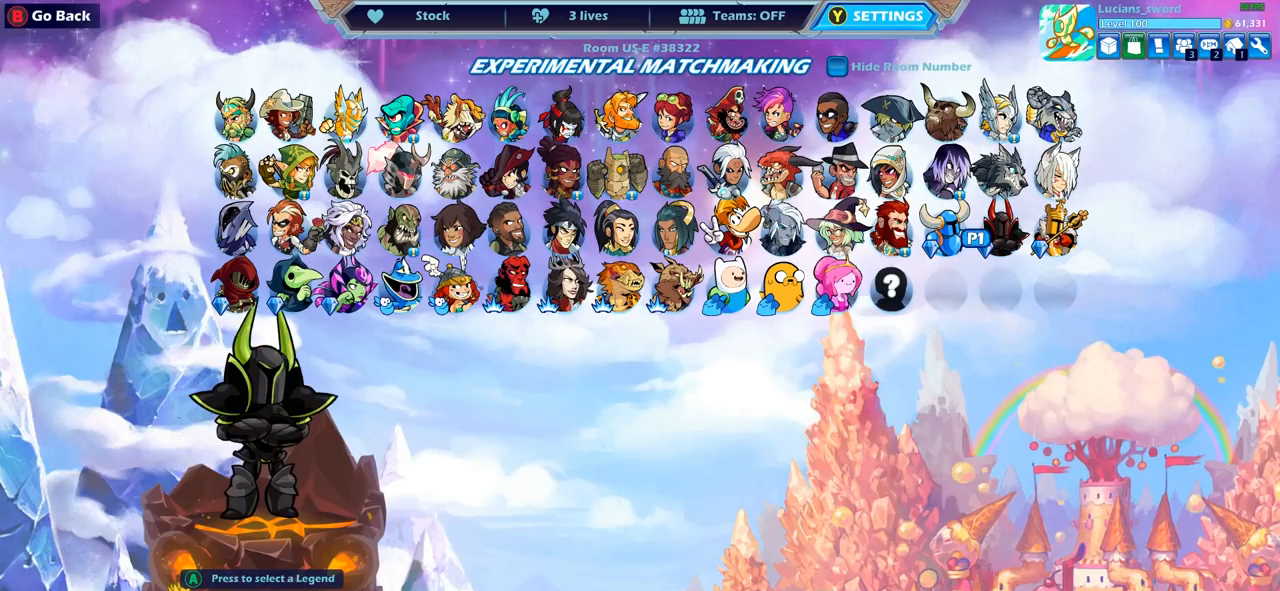
{"buttons": [], "left_stick": "center", "right_stick": "center", "events": [[67, "DPAD_RIGHT", "up"], [150, "DPAD_RIGHT", "down"], [233, "DPAD_RIGHT", "up"]]}
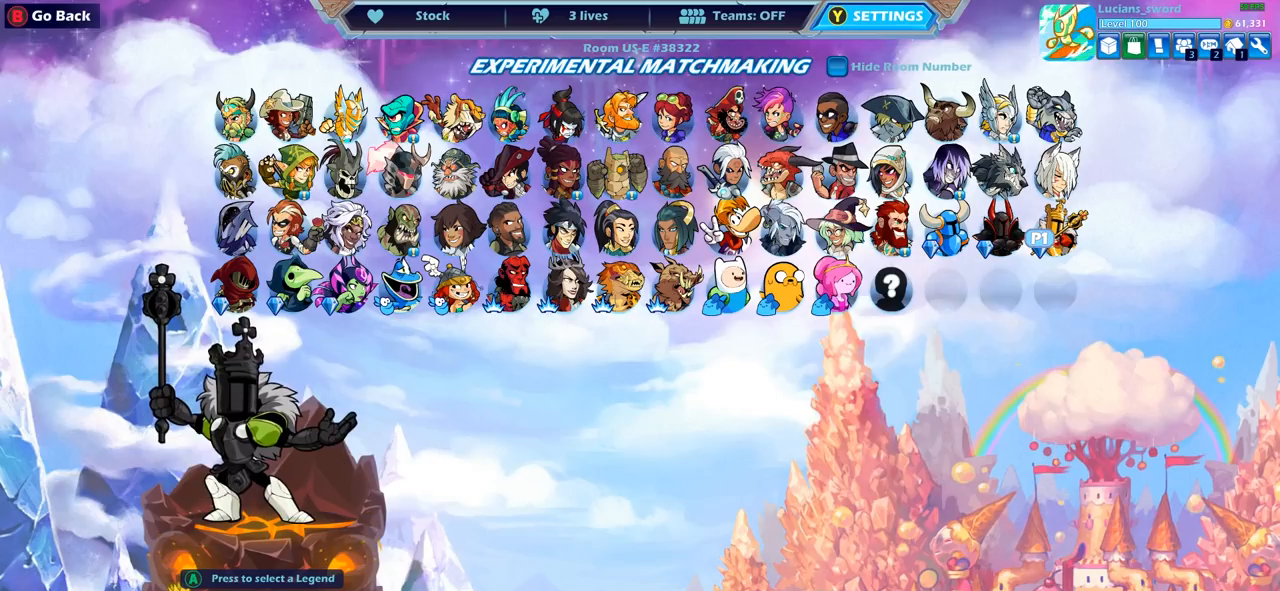
{"buttons": [], "left_stick": "center", "right_stick": "center", "events": [[300, "DPAD_LEFT", "down"], [433, "DPAD_LEFT", "up"]]}
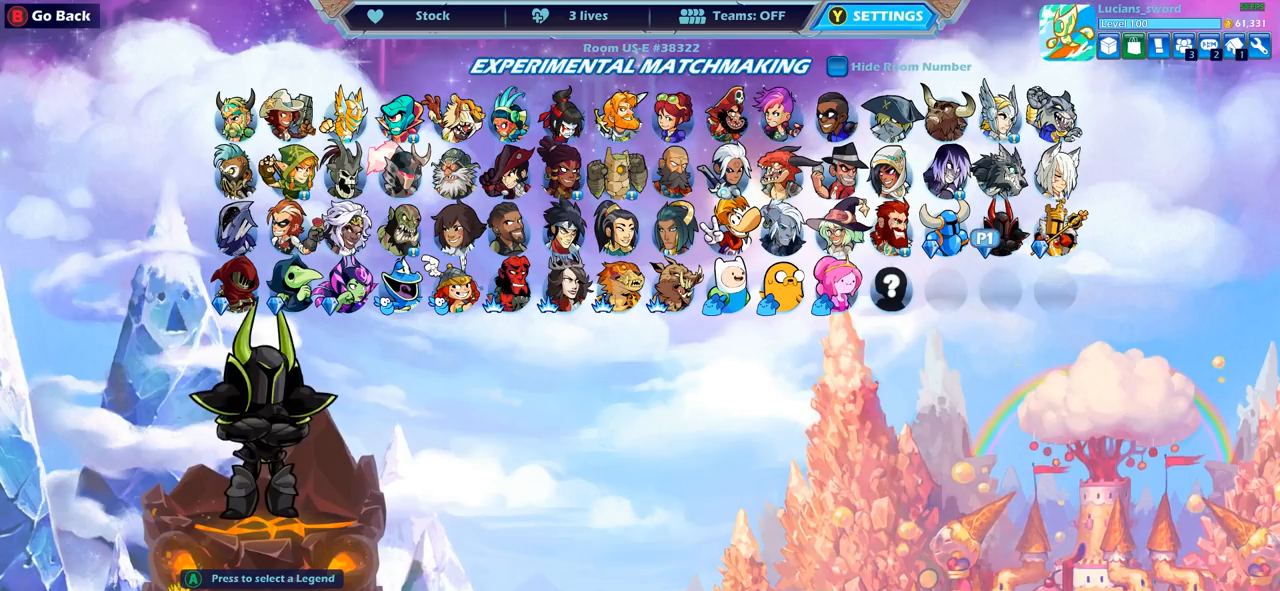
{"buttons": ["DPAD_RIGHT"], "left_stick": "center", "right_stick": "center", "events": [[17, "DPAD_LEFT", "down"], [117, "DPAD_LEFT", "up"], [400, "DPAD_RIGHT", "down"]]}
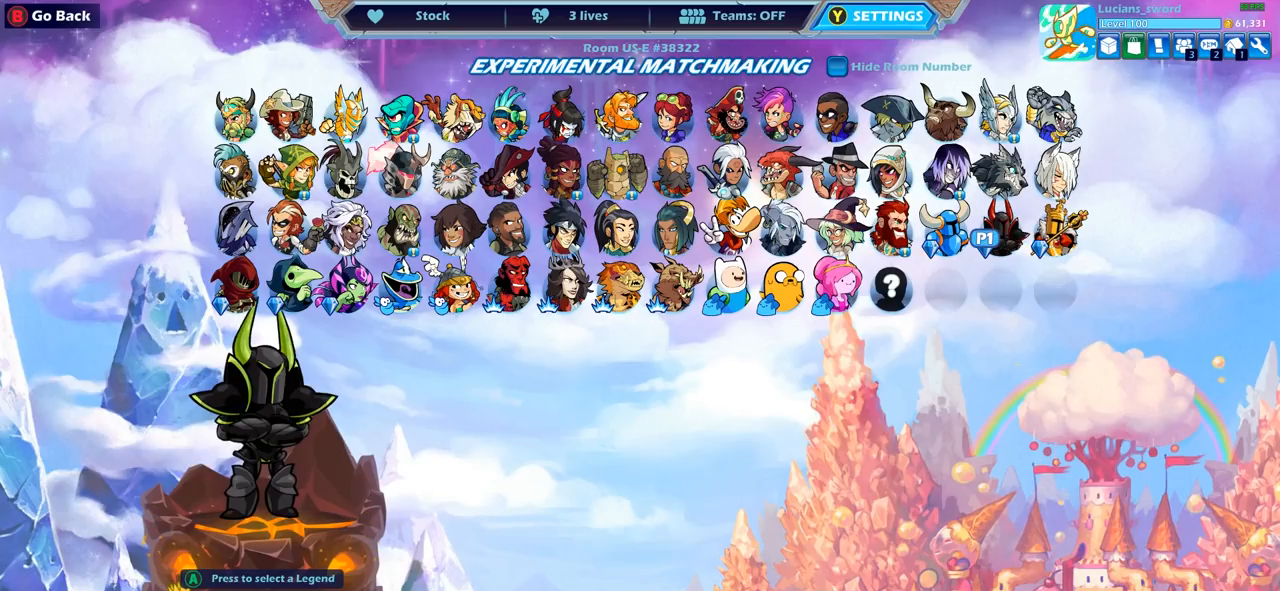
{"buttons": [], "left_stick": "center", "right_stick": "center", "events": [[17, "DPAD_RIGHT", "up"]]}
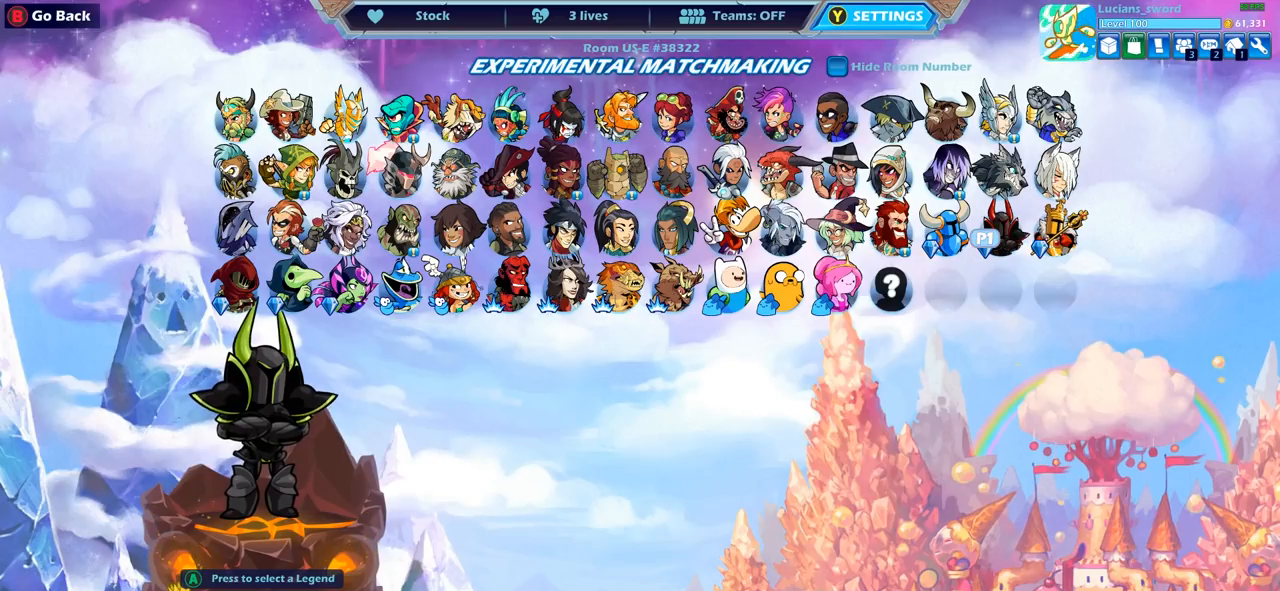
{"buttons": [], "left_stick": "center", "right_stick": "center", "events": []}
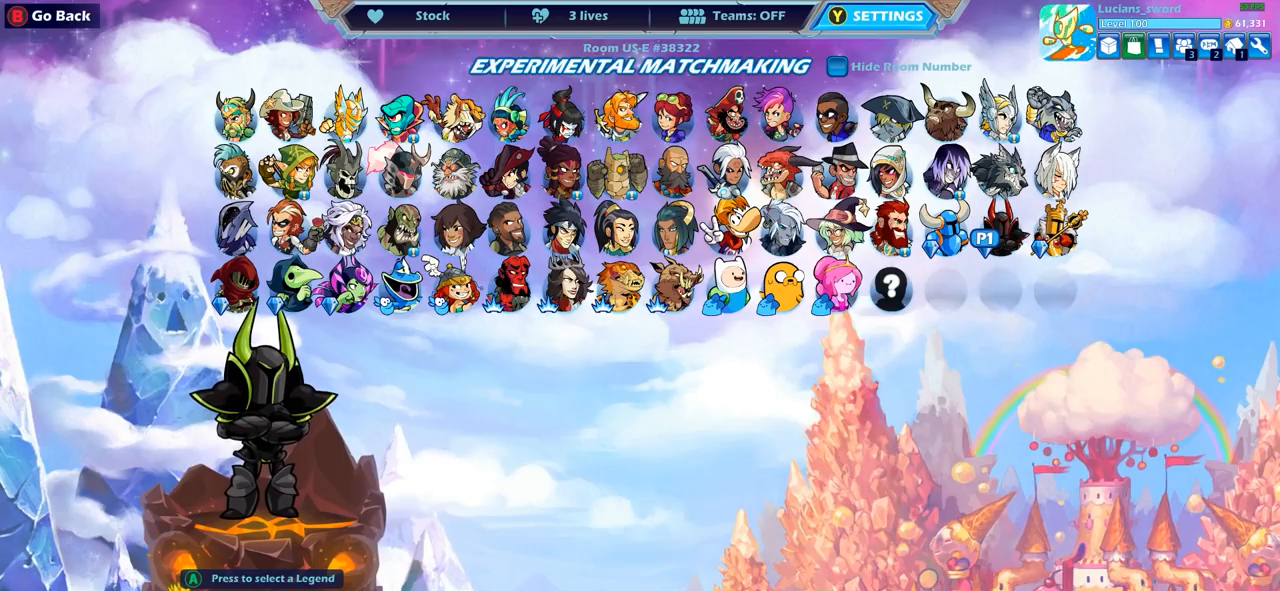
{"buttons": [], "left_stick": "center", "right_stick": "center", "events": []}
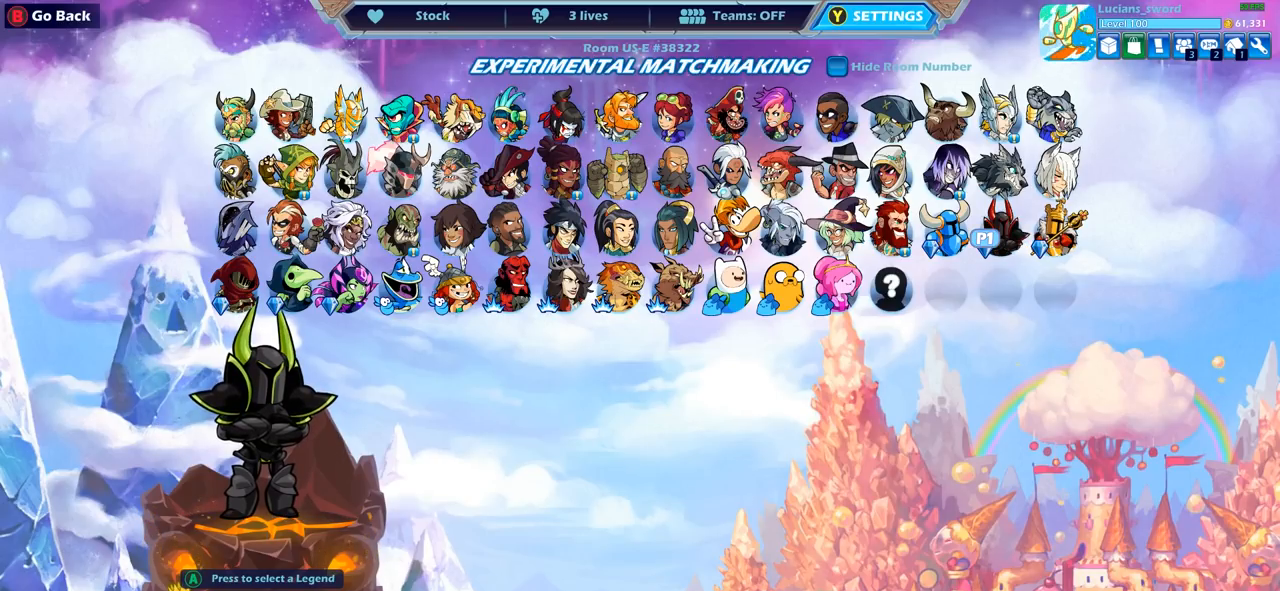
{"buttons": [], "left_stick": "center", "right_stick": "center", "events": []}
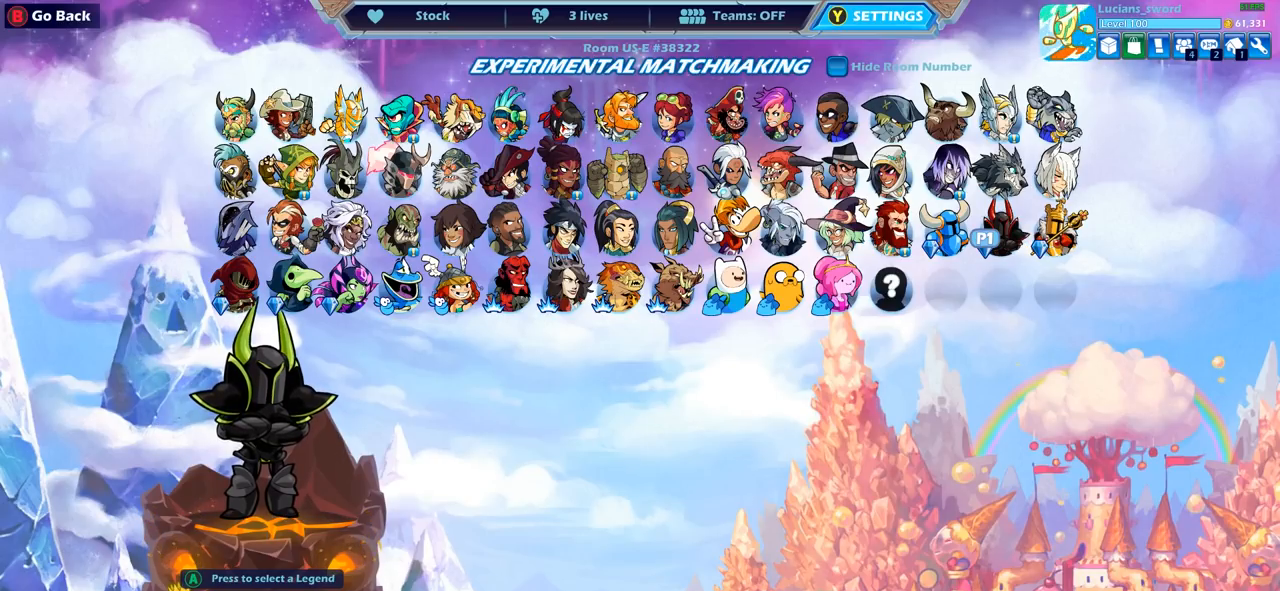
{"buttons": [], "left_stick": "center", "right_stick": "center", "events": [[333, "DPAD_RIGHT", "down"], [467, "DPAD_RIGHT", "up"]]}
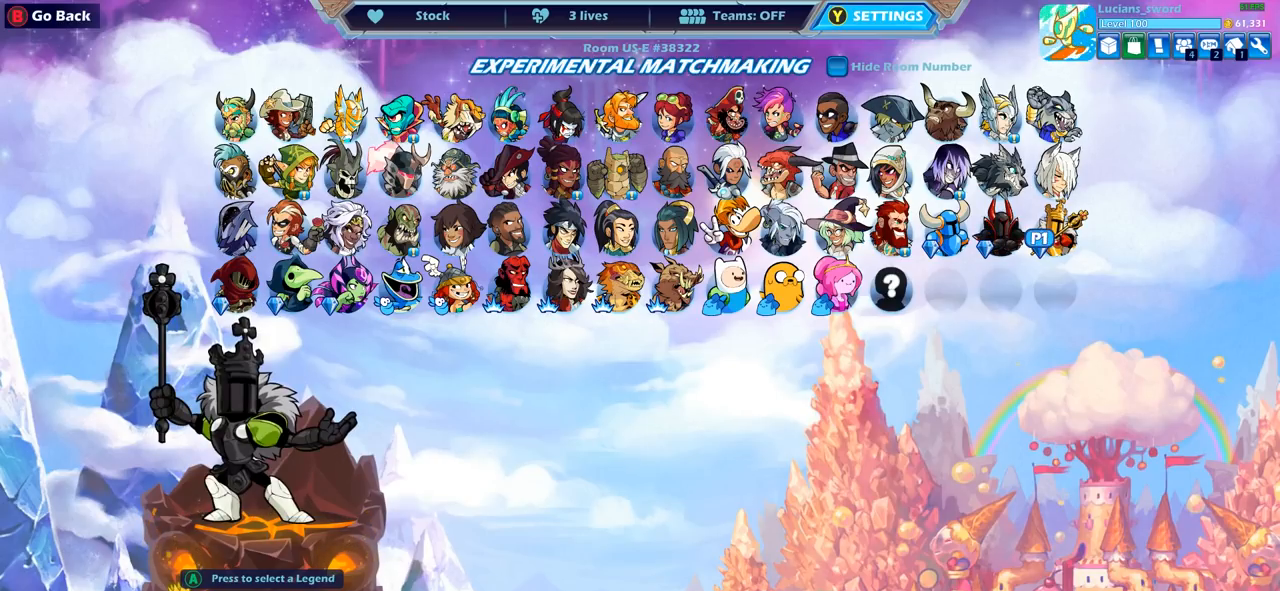
{"buttons": [], "left_stick": "center", "right_stick": "center", "events": [[333, "DPAD_LEFT", "down"], [450, "DPAD_LEFT", "up"]]}
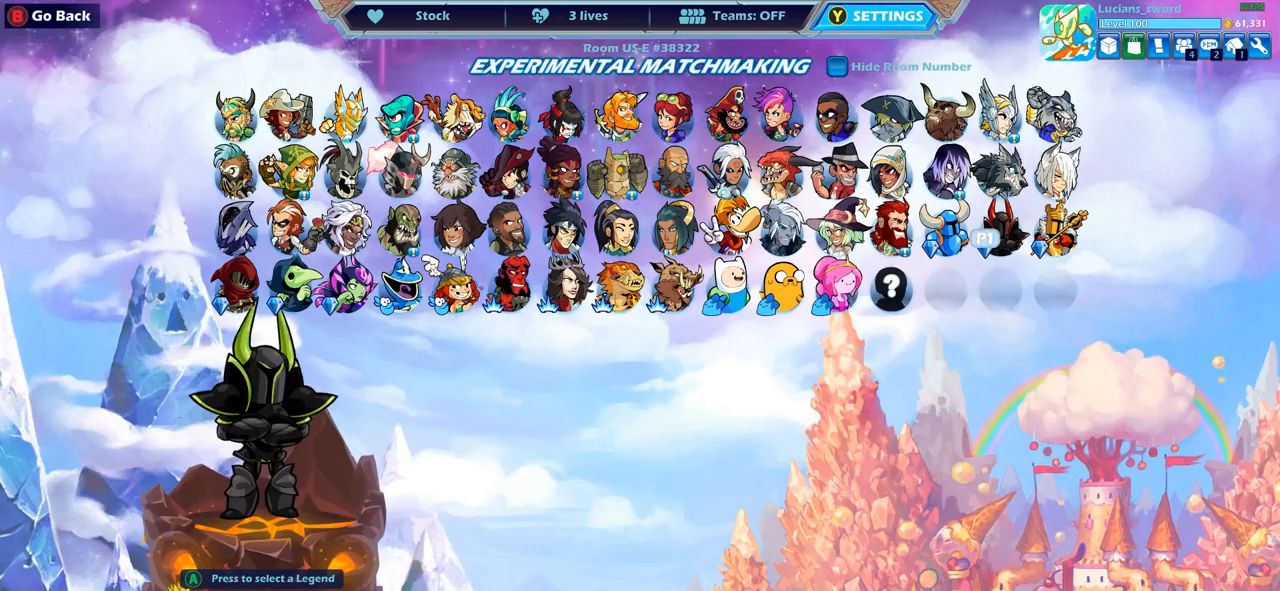
{"buttons": [], "left_stick": "center", "right_stick": "center", "events": [[33, "DPAD_LEFT", "down"], [150, "DPAD_LEFT", "up"]]}
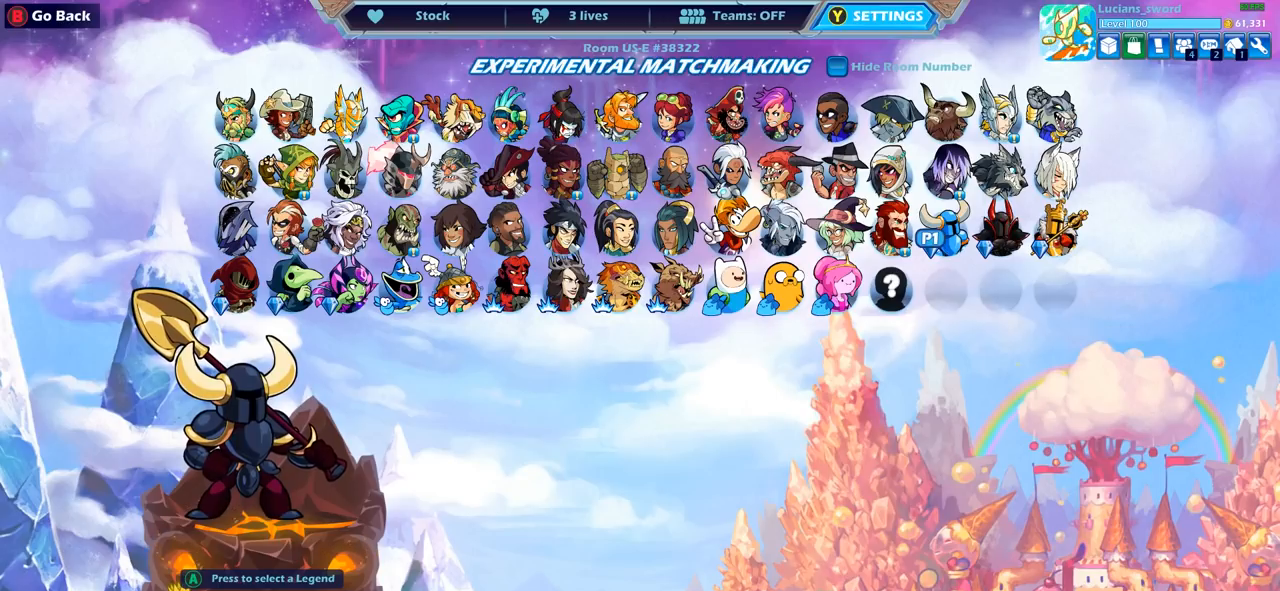
{"buttons": [], "left_stick": "center", "right_stick": "center", "events": []}
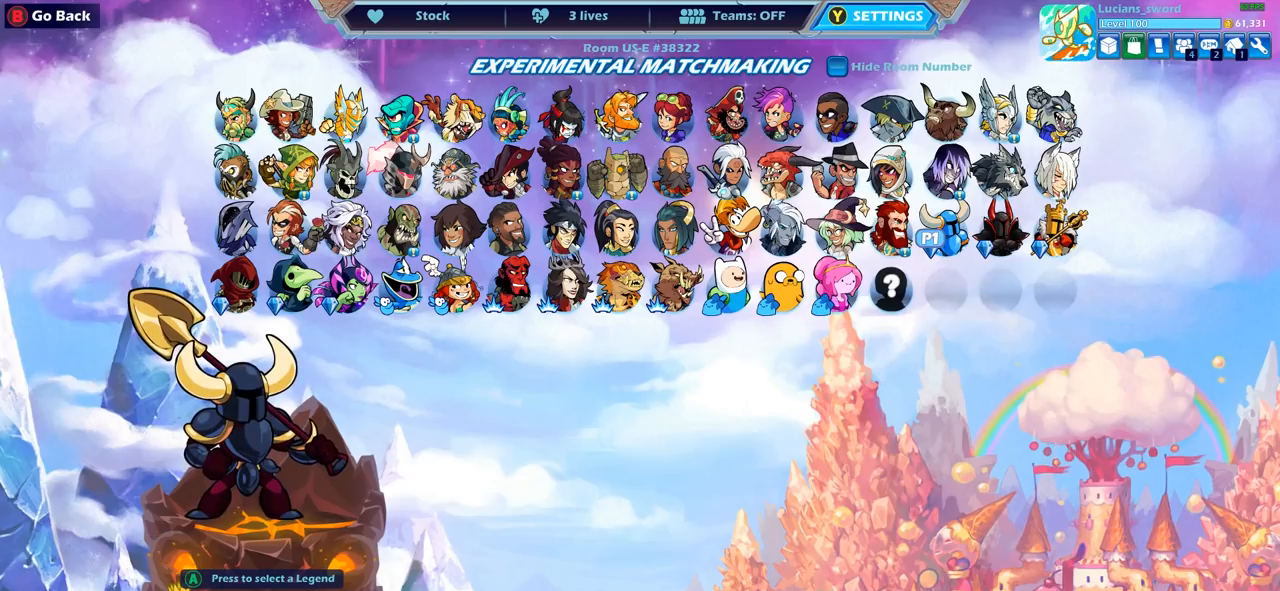
{"buttons": [], "left_stick": "center", "right_stick": "center", "events": [[200, "DPAD_RIGHT", "down"], [267, "DPAD_RIGHT", "up"], [367, "DPAD_RIGHT", "down"], [433, "DPAD_RIGHT", "up"]]}
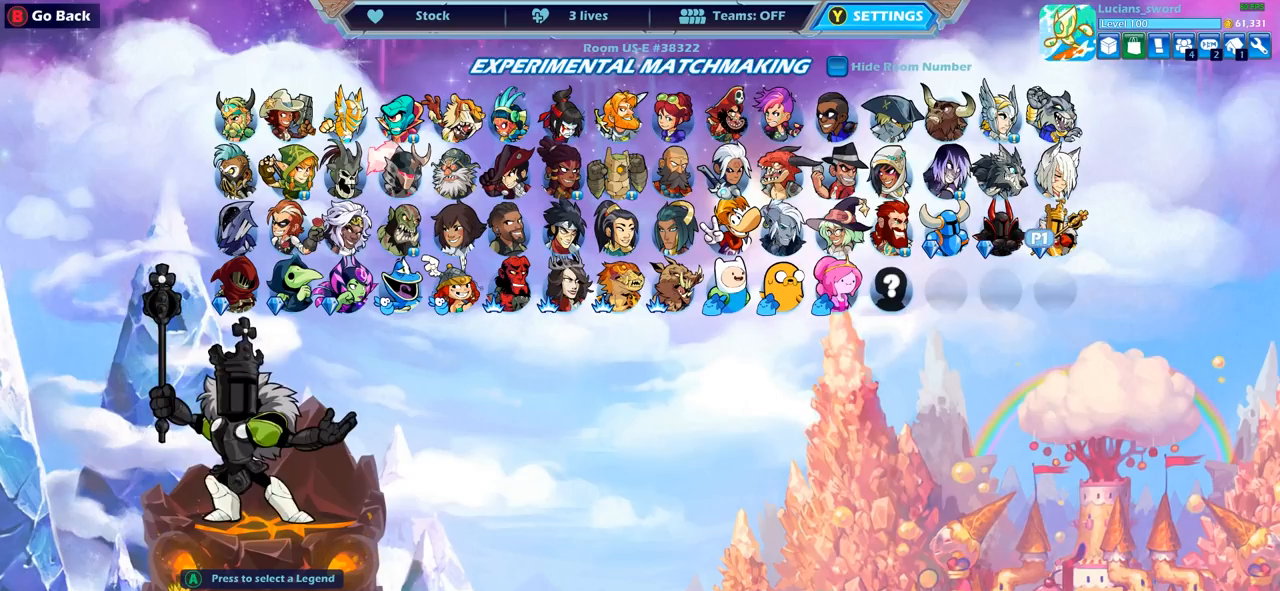
{"buttons": ["DPAD_DOWN"], "left_stick": "center", "right_stick": "center", "events": [[17, "DPAD_RIGHT", "down"], [117, "DPAD_RIGHT", "up"], [467, "DPAD_DOWN", "down"]]}
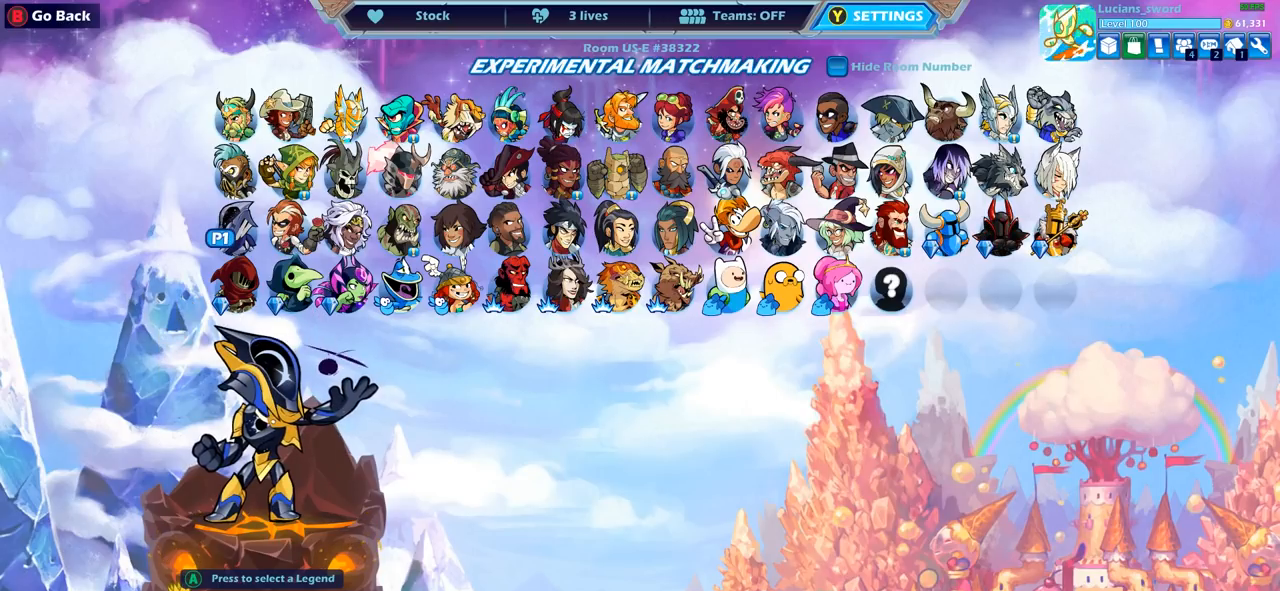
{"buttons": ["DPAD_RIGHT"], "left_stick": "center", "right_stick": "center", "events": [[83, "DPAD_DOWN", "up"], [317, "DPAD_RIGHT", "down"], [383, "DPAD_RIGHT", "up"], [467, "DPAD_RIGHT", "down"]]}
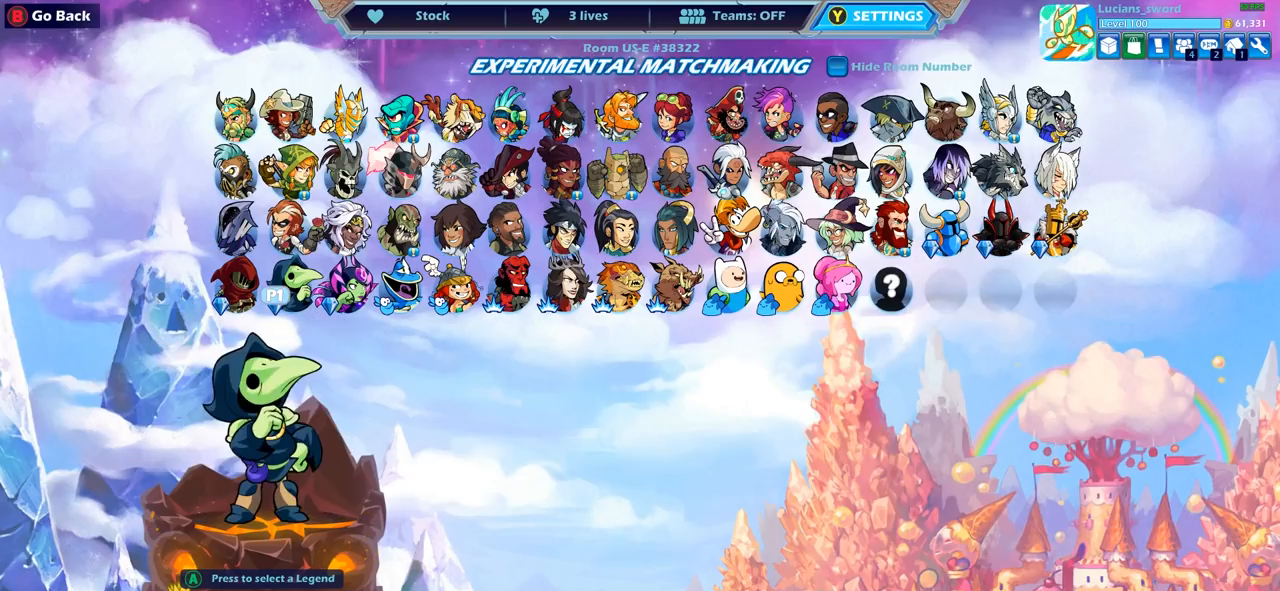
{"buttons": [], "left_stick": "center", "right_stick": "center", "events": [[67, "DPAD_RIGHT", "up"], [150, "DPAD_RIGHT", "down"], [200, "DPAD_RIGHT", "up"]]}